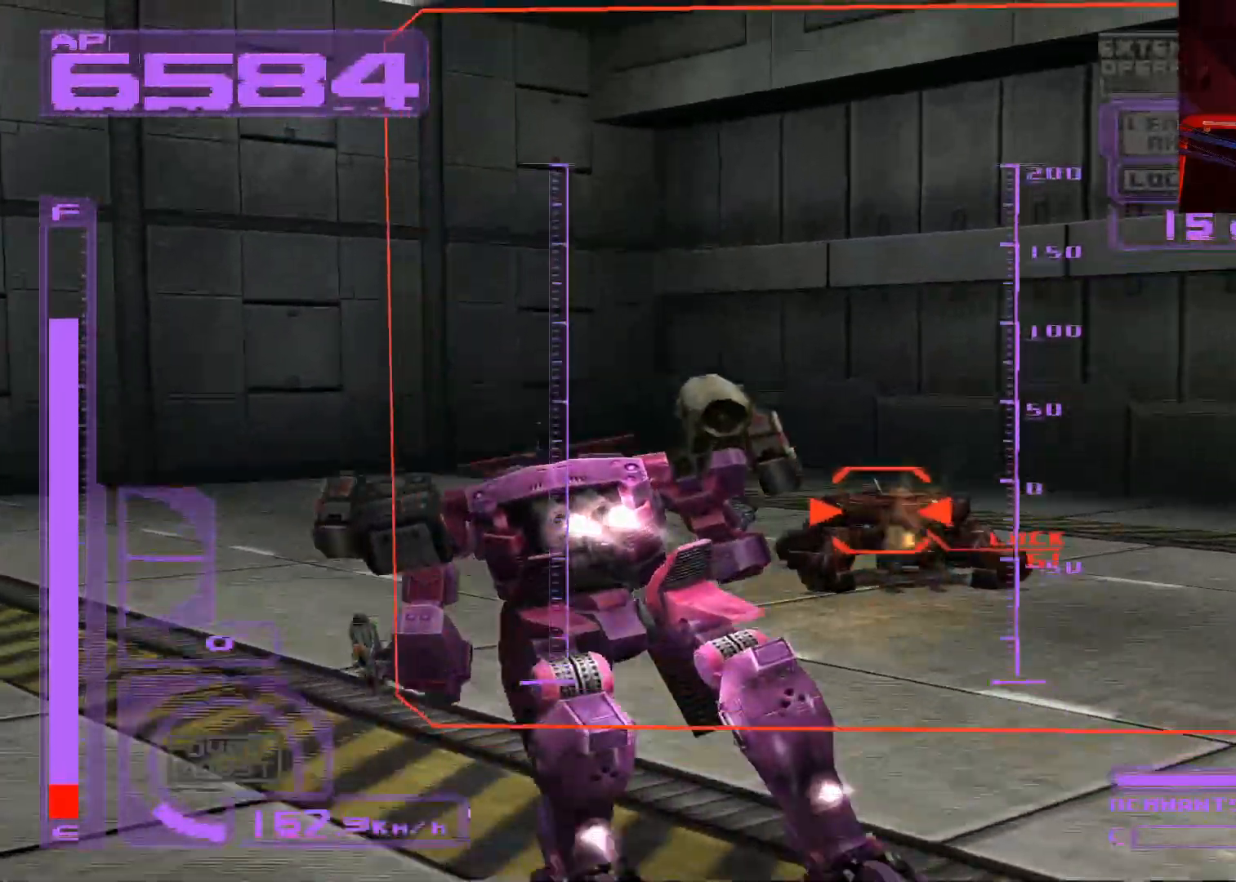
Gameplay with a controller (Xbox layout); each line is a JSON object with the inputs held at the frame after it. "events" lists button and stick changes between this image and that frame as [ms after this image, input, new state], when the widget could be followed in between.
{"buttons": ["X", "L1", "DPAD_UP"], "left_stick": "center", "right_stick": "center", "events": [[17, "A", "down"], [117, "A", "up"], [483, "DPAD_RIGHT", "up"]]}
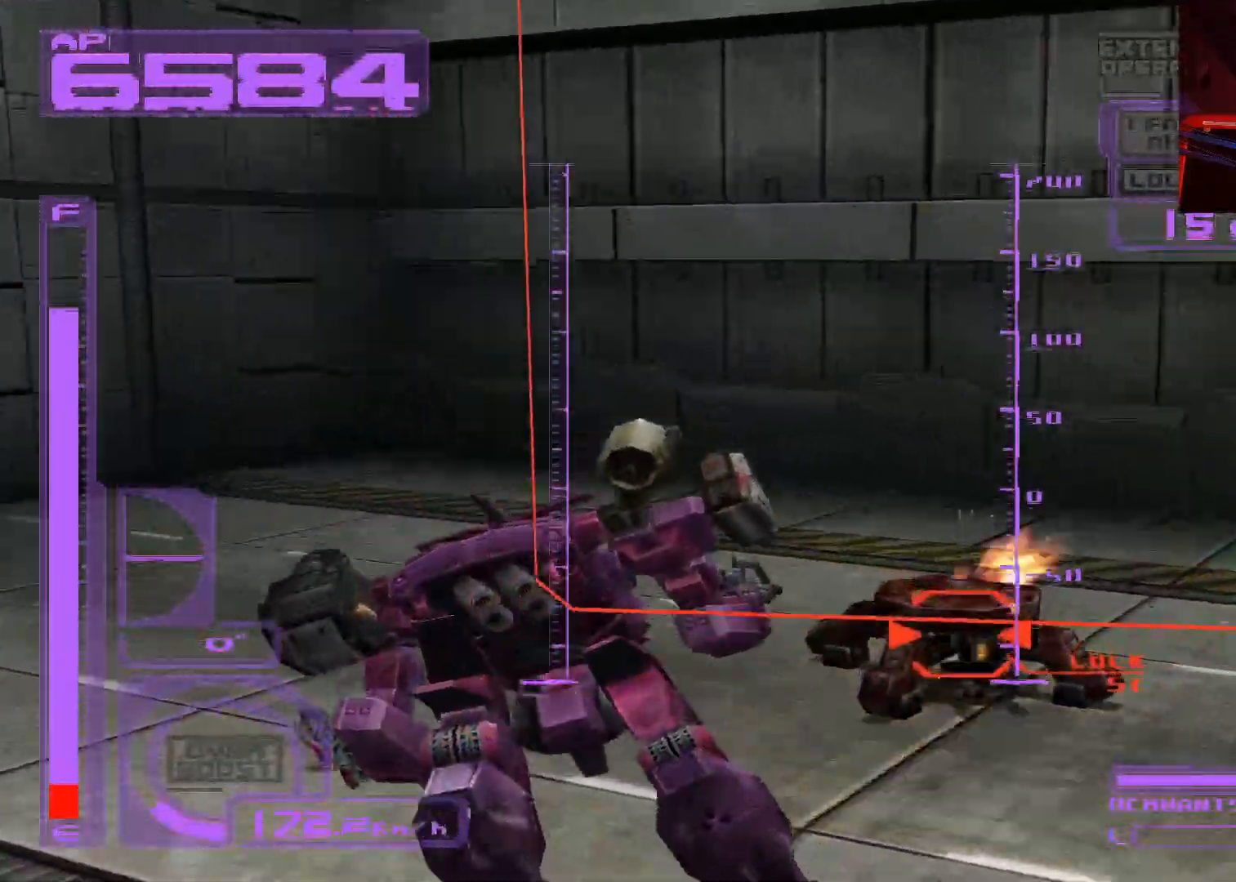
{"buttons": ["X", "L1", "DPAD_UP", "DPAD_RIGHT"], "left_stick": "center", "right_stick": "center", "events": [[183, "A", "down"], [183, "DPAD_RIGHT", "down"], [317, "A", "up"], [433, "A", "down"], [483, "A", "up"]]}
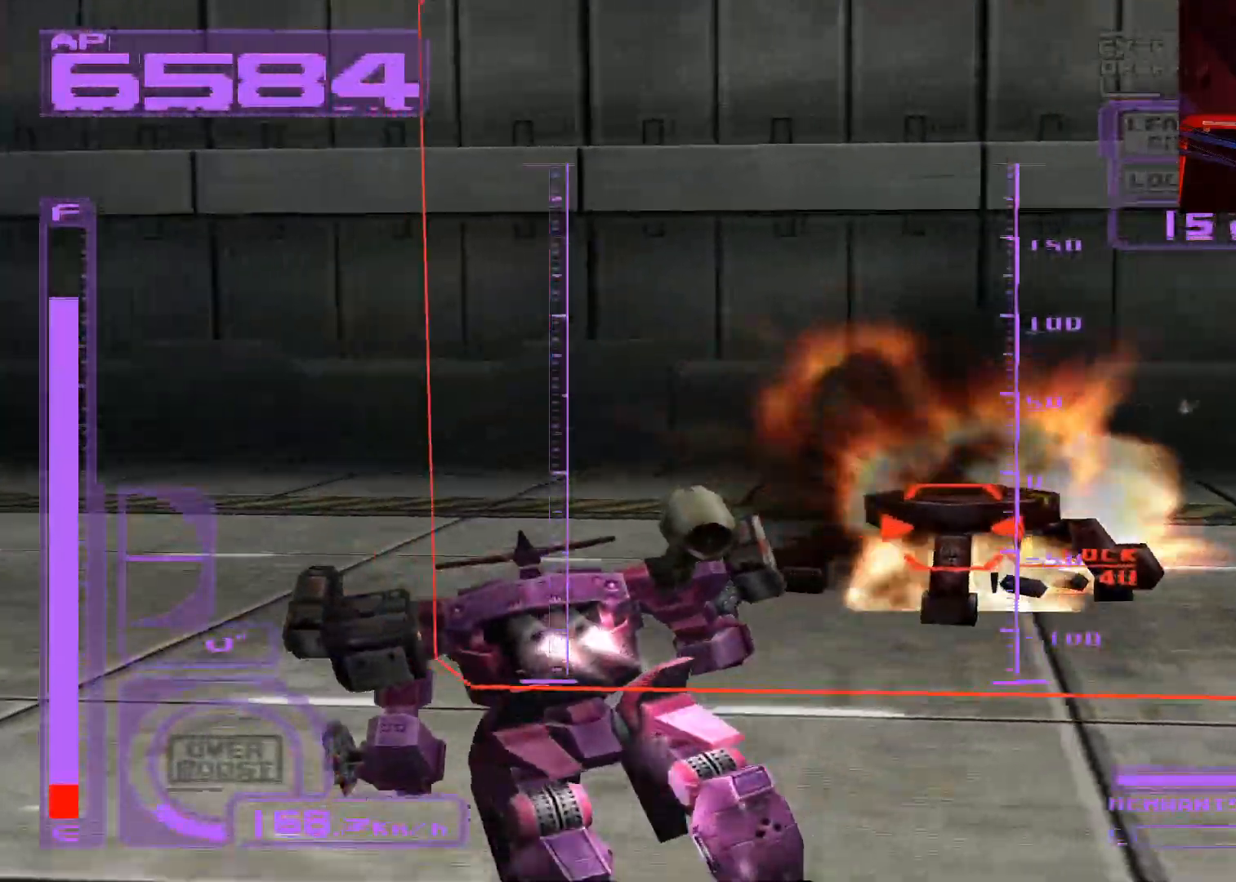
{"buttons": ["X", "L1", "DPAD_UP", "DPAD_RIGHT"], "left_stick": "center", "right_stick": "center", "events": []}
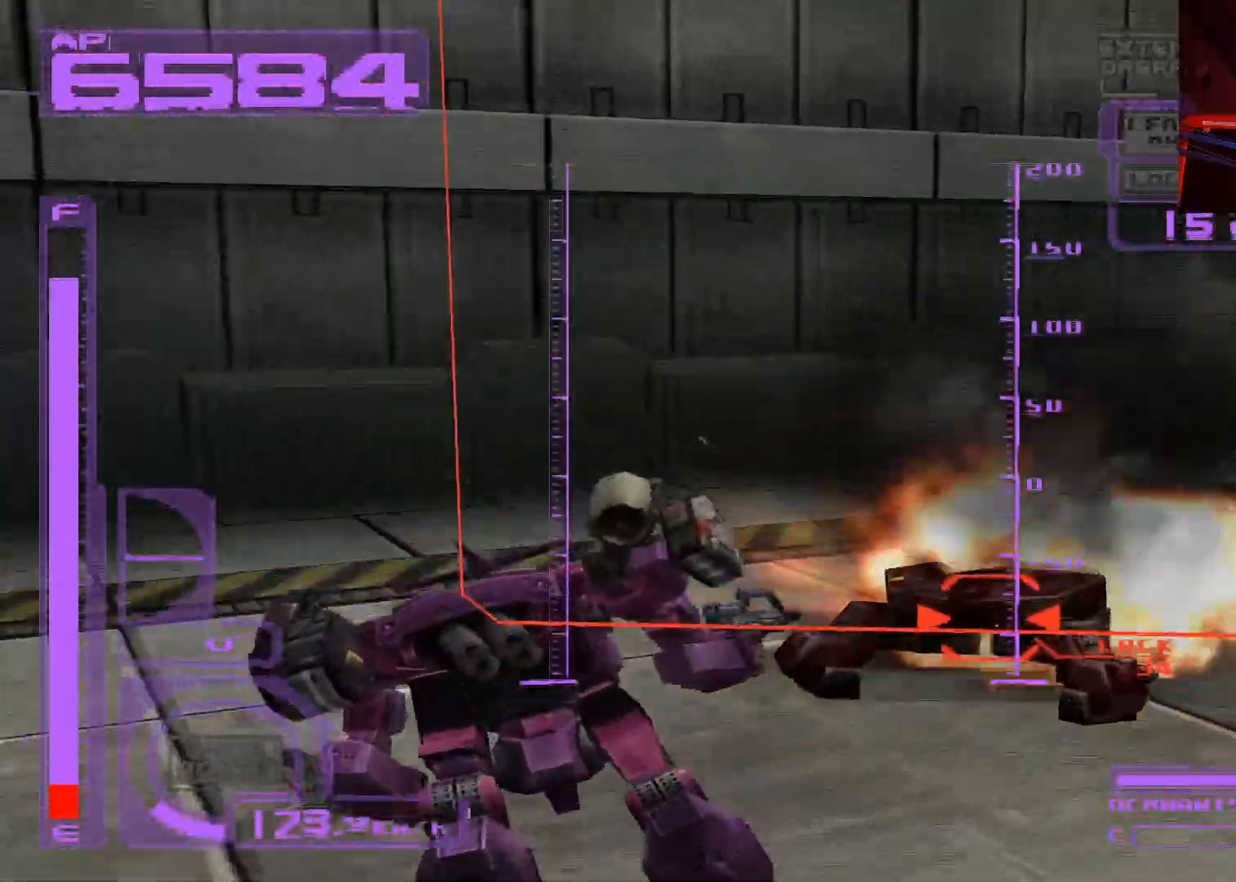
{"buttons": ["A", "X", "L1", "DPAD_RIGHT"], "left_stick": "center", "right_stick": "center", "events": [[267, "A", "down"], [267, "DPAD_RIGHT", "up"], [383, "A", "up"], [483, "A", "down"], [483, "DPAD_RIGHT", "down"], [483, "DPAD_UP", "up"]]}
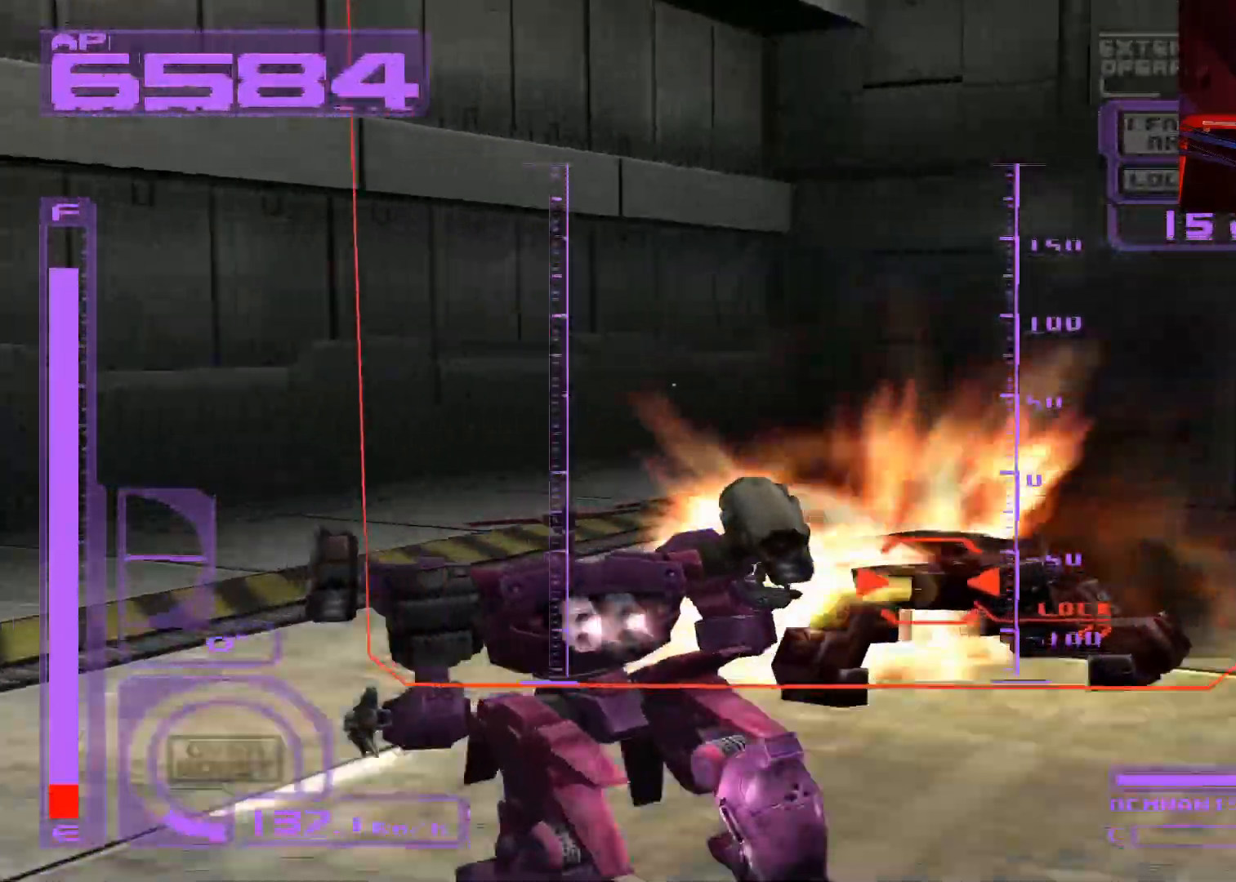
{"buttons": ["X", "L1", "DPAD_RIGHT"], "left_stick": "center", "right_stick": "center", "events": [[67, "DPAD_UP", "down"], [100, "A", "up"], [100, "DPAD_RIGHT", "up"], [333, "DPAD_RIGHT", "down"], [333, "DPAD_UP", "up"]]}
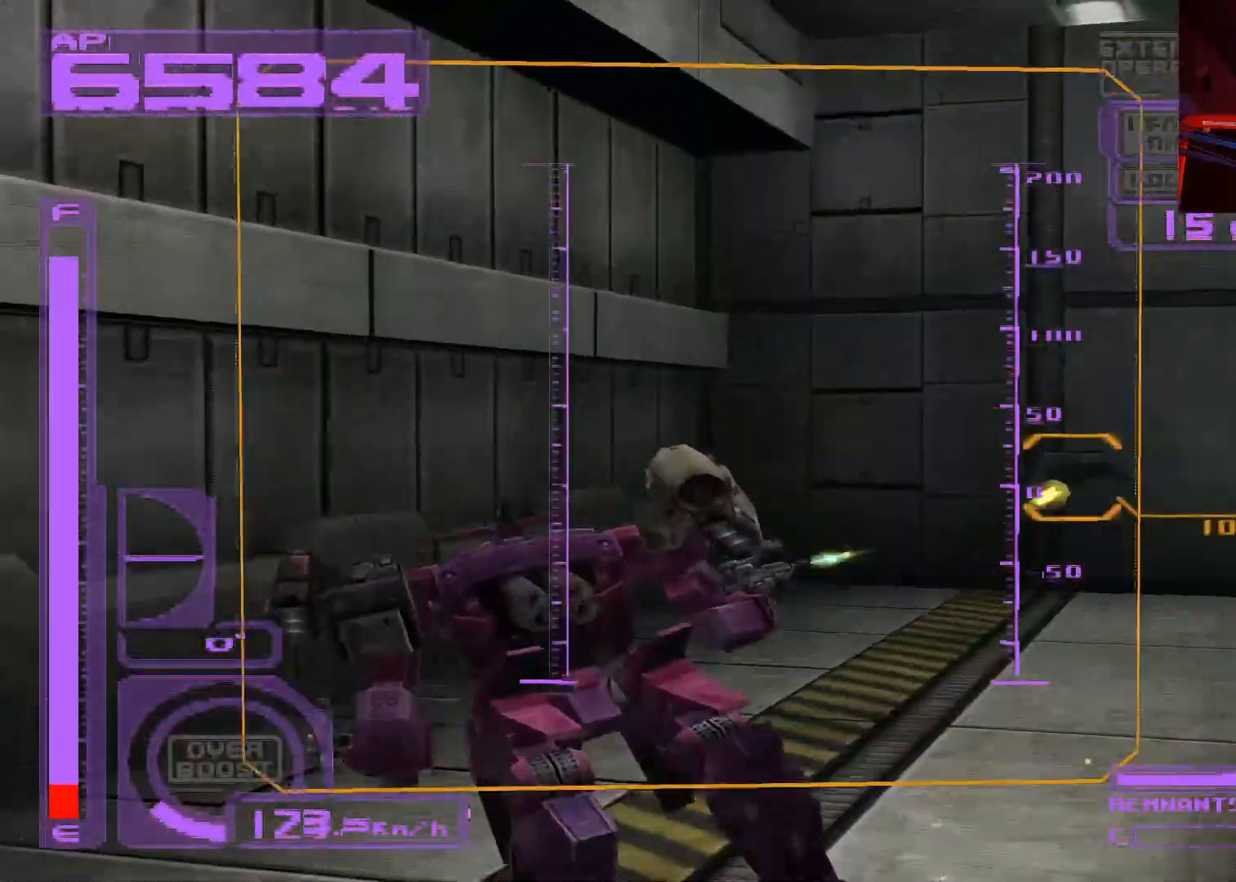
{"buttons": ["A", "X", "L1", "DPAD_UP"], "left_stick": "center", "right_stick": "center", "events": [[67, "DPAD_RIGHT", "up"], [83, "DPAD_UP", "down"], [200, "A", "down"], [267, "DPAD_RIGHT", "down"], [333, "DPAD_RIGHT", "up"], [367, "A", "up"], [483, "A", "down"]]}
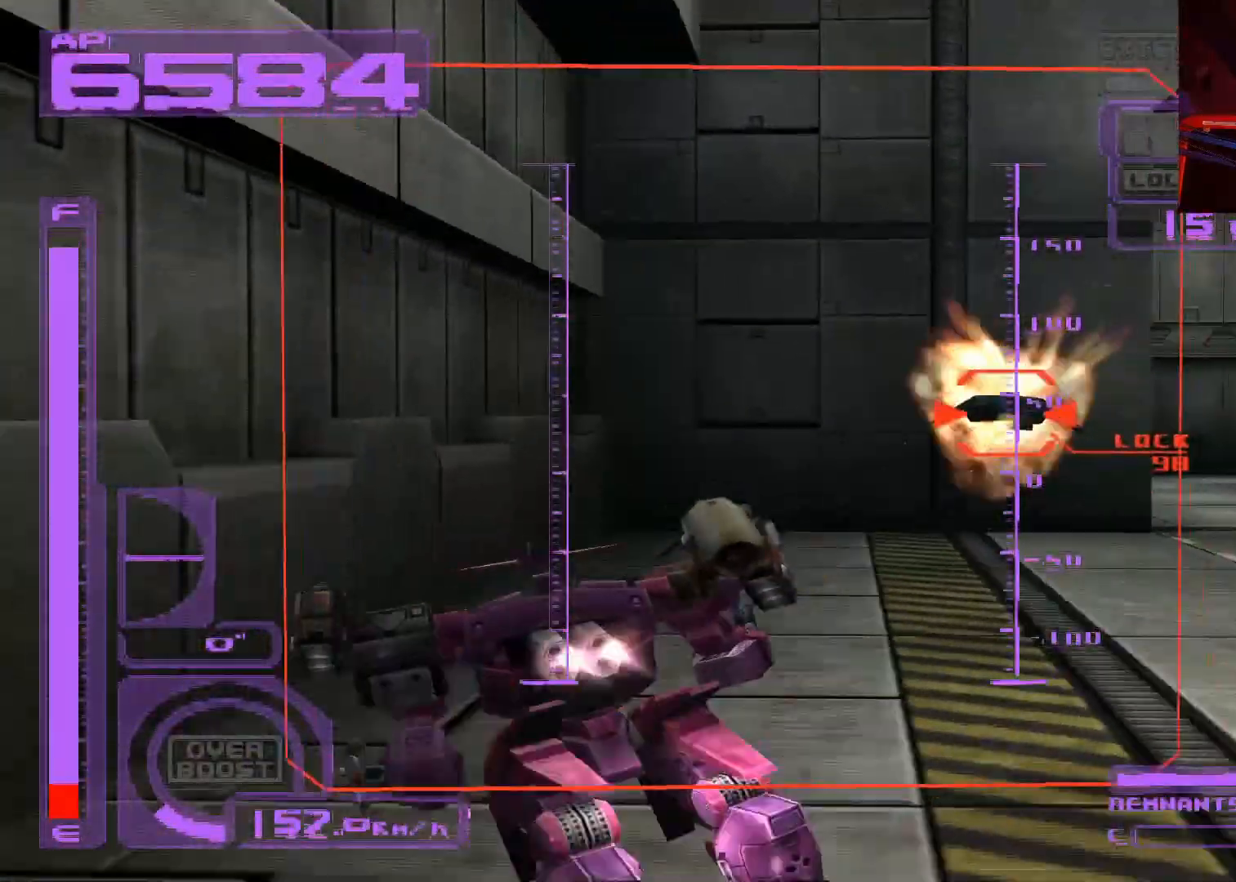
{"buttons": ["R1", "DPAD_UP"], "left_stick": "center", "right_stick": "center", "events": [[100, "L1", "up"], [117, "A", "up"], [133, "DPAD_UP", "up"], [183, "DPAD_RIGHT", "down"], [267, "DPAD_UP", "down"], [267, "X", "up"], [333, "DPAD_RIGHT", "up"], [350, "R1", "down"]]}
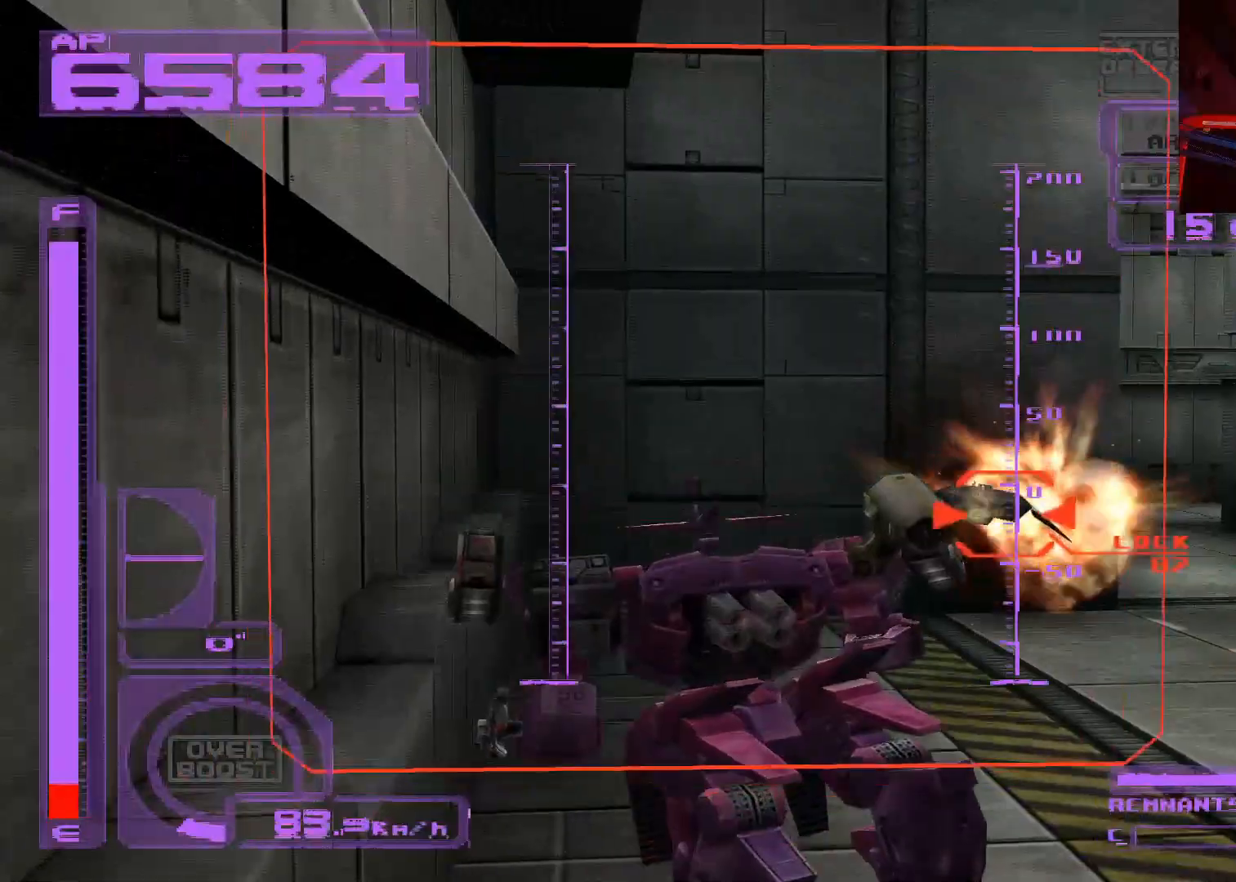
{"buttons": ["DPAD_UP"], "left_stick": "center", "right_stick": "center", "events": [[467, "R1", "up"]]}
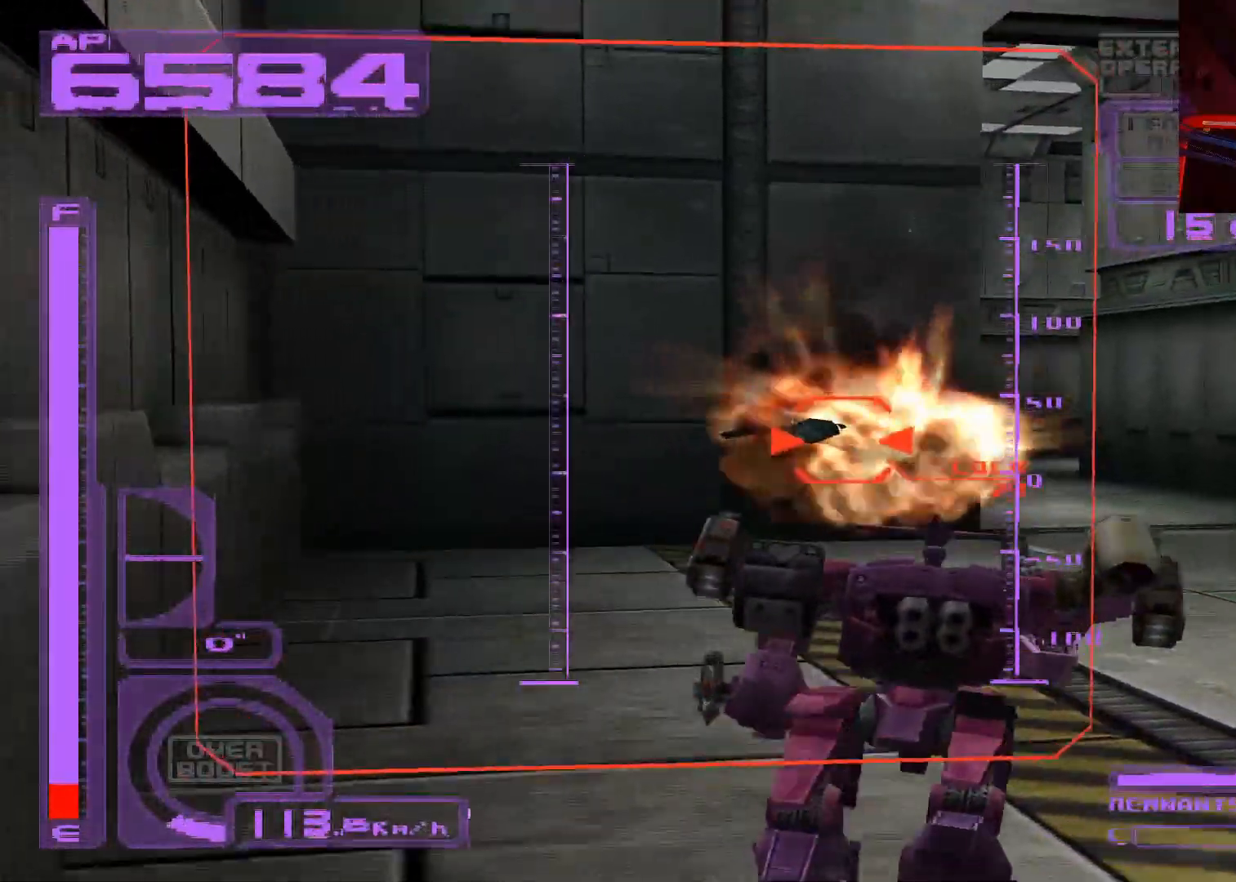
{"buttons": ["A", "DPAD_UP"], "left_stick": "center", "right_stick": "center", "events": [[17, "A", "down"]]}
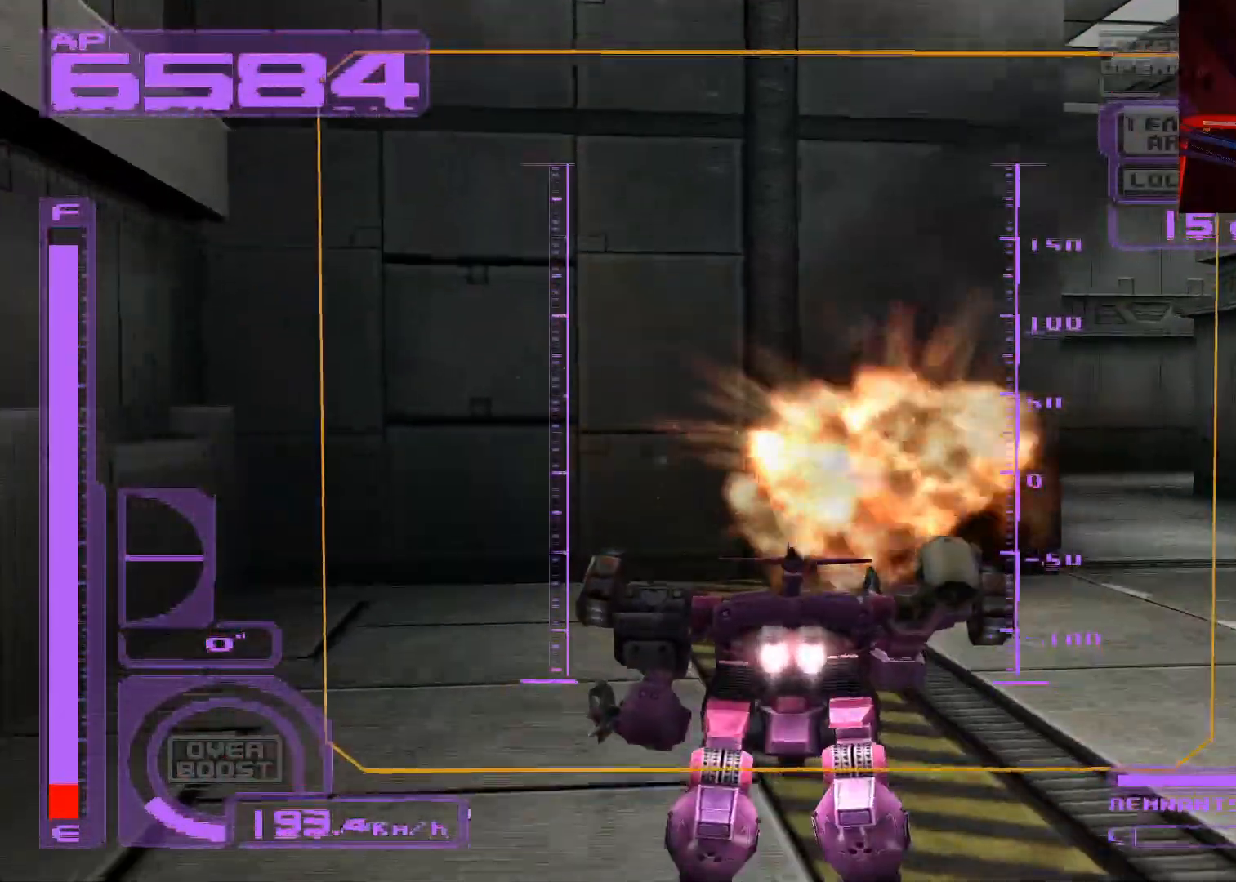
{"buttons": ["A", "R1", "DPAD_UP"], "left_stick": "center", "right_stick": "center", "events": [[33, "R1", "down"], [250, "R1", "up"], [450, "R1", "down"]]}
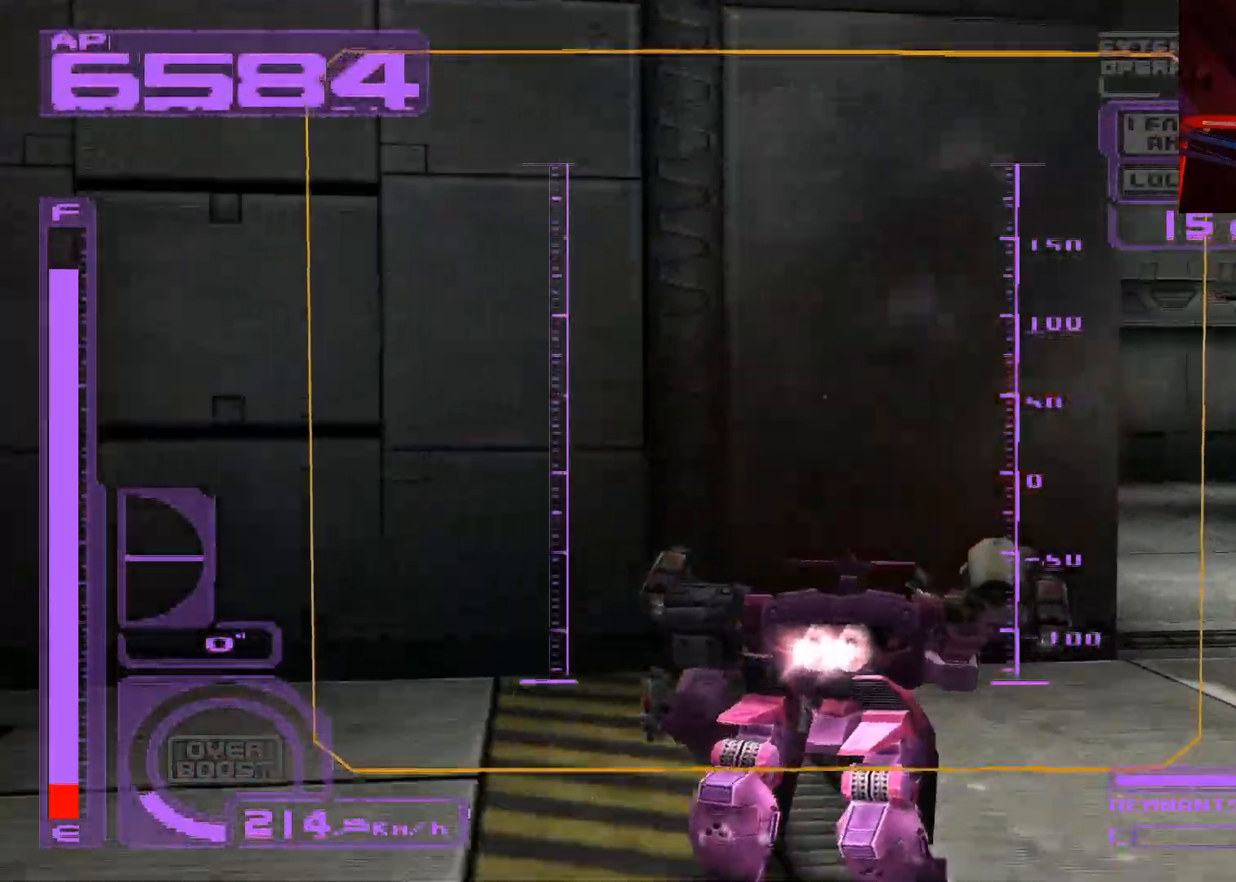
{"buttons": ["A", "R1", "DPAD_UP"], "left_stick": "center", "right_stick": "center", "events": []}
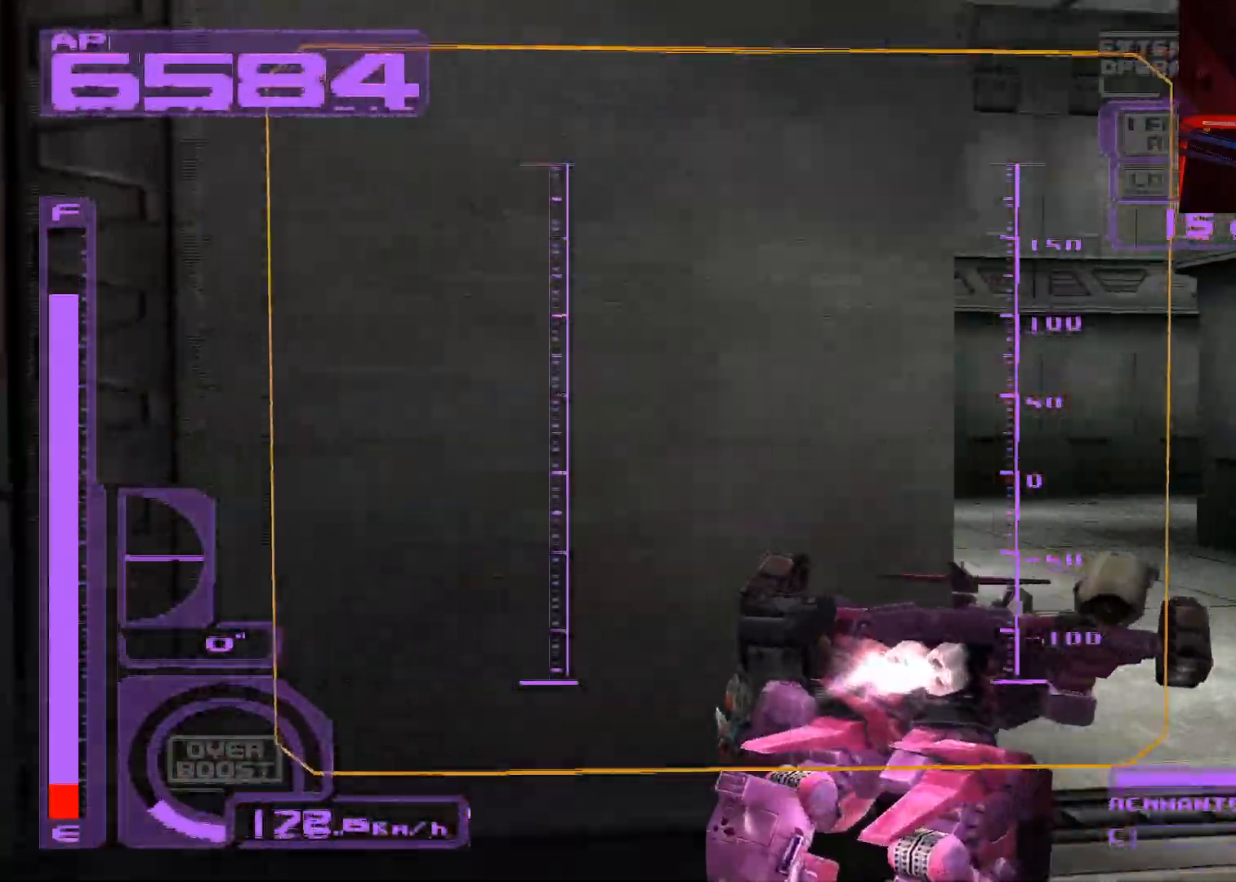
{"buttons": ["A", "L1", "DPAD_UP", "DPAD_RIGHT"], "left_stick": "center", "right_stick": "center", "events": [[83, "R1", "up"], [283, "L1", "down"], [383, "DPAD_RIGHT", "down"]]}
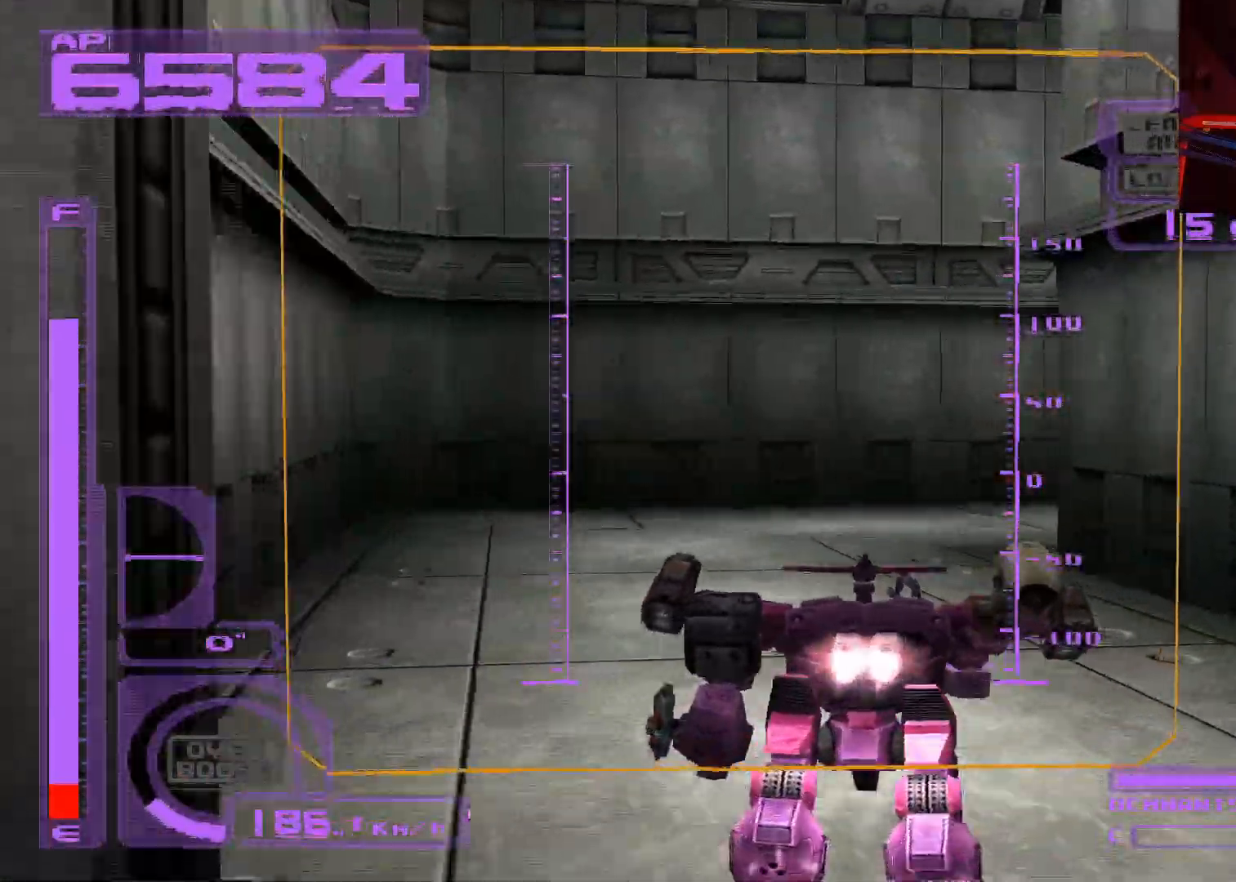
{"buttons": ["A"], "left_stick": "center", "right_stick": "center", "events": [[117, "A", "up"], [183, "DPAD_RIGHT", "up"], [200, "A", "down"], [283, "DPAD_UP", "up"], [350, "L1", "up"]]}
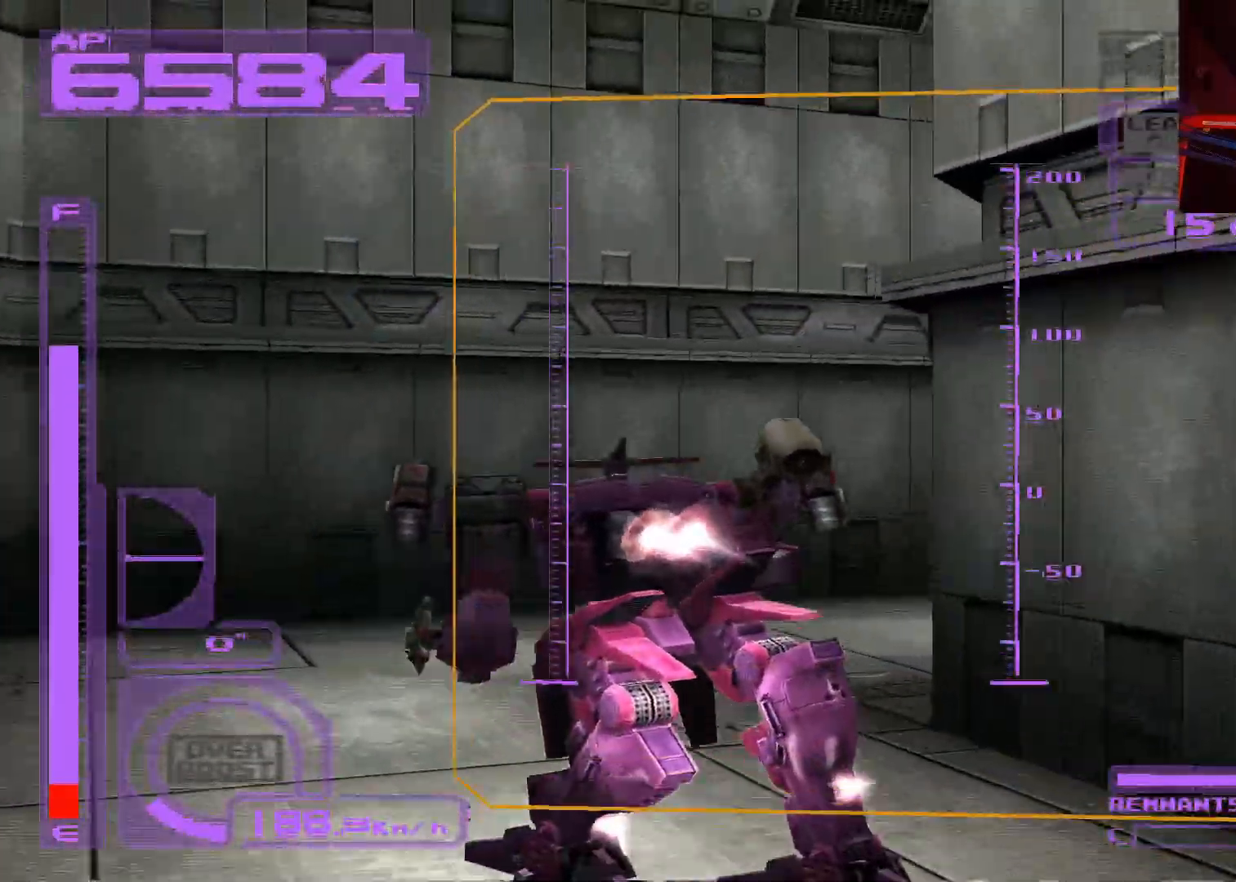
{"buttons": ["A"], "left_stick": "center", "right_stick": "center", "events": [[17, "DPAD_RIGHT", "down"], [483, "DPAD_RIGHT", "up"]]}
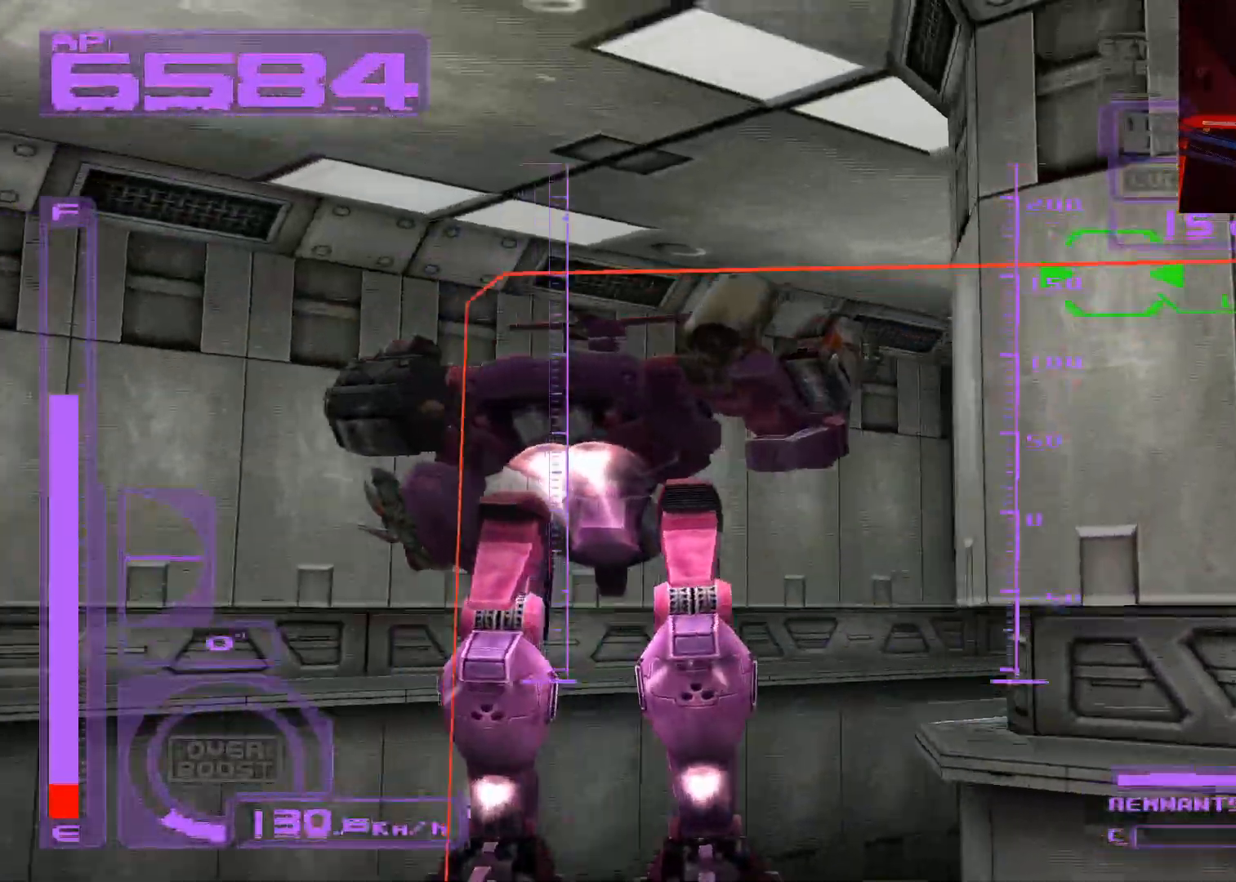
{"buttons": ["A", "X", "DPAD_UP"], "left_stick": "center", "right_stick": "center", "events": [[200, "A", "up"], [300, "DPAD_RIGHT", "down"], [317, "X", "down"], [367, "DPAD_RIGHT", "up"], [483, "A", "down"], [500, "DPAD_UP", "down"]]}
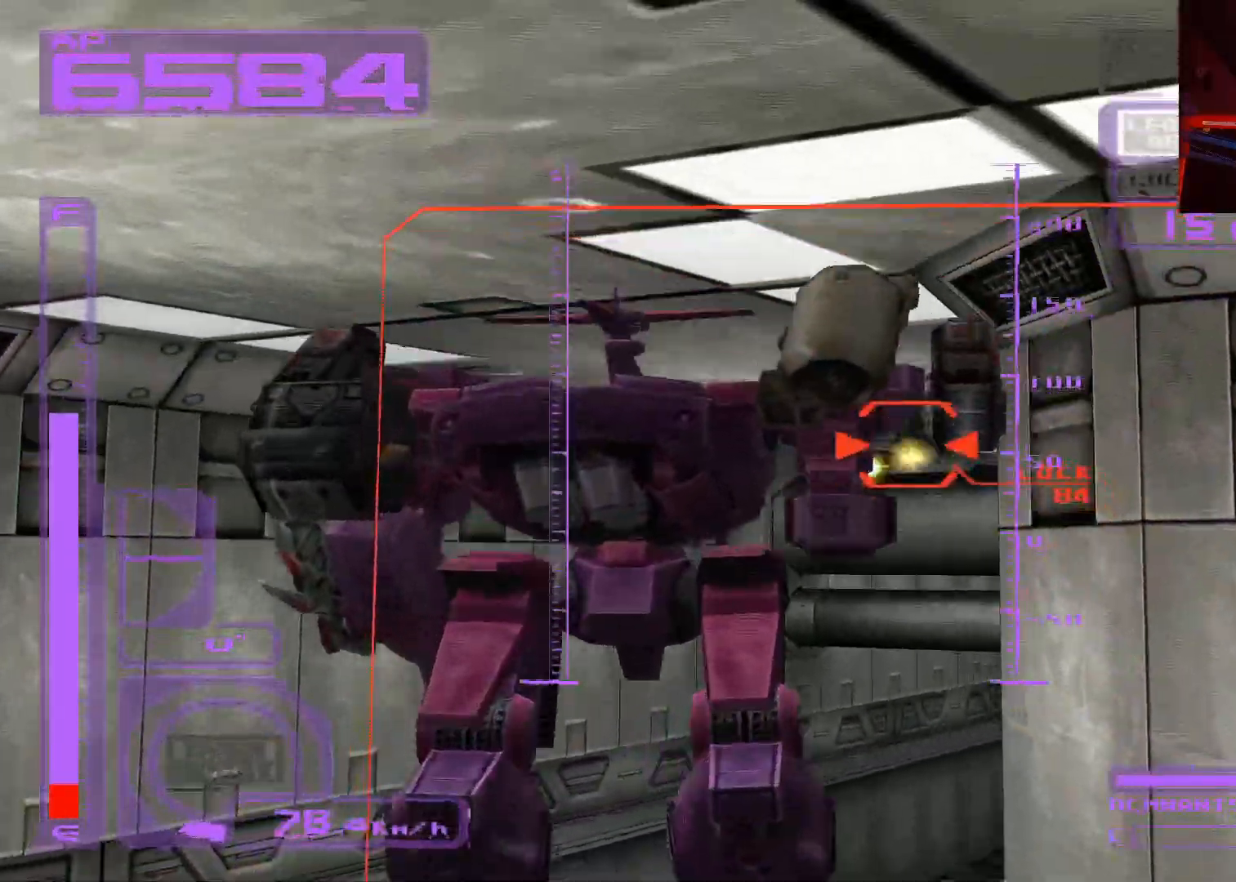
{"buttons": ["A", "X", "DPAD_RIGHT"], "left_stick": "center", "right_stick": "center", "events": [[383, "DPAD_UP", "up"], [500, "DPAD_RIGHT", "down"]]}
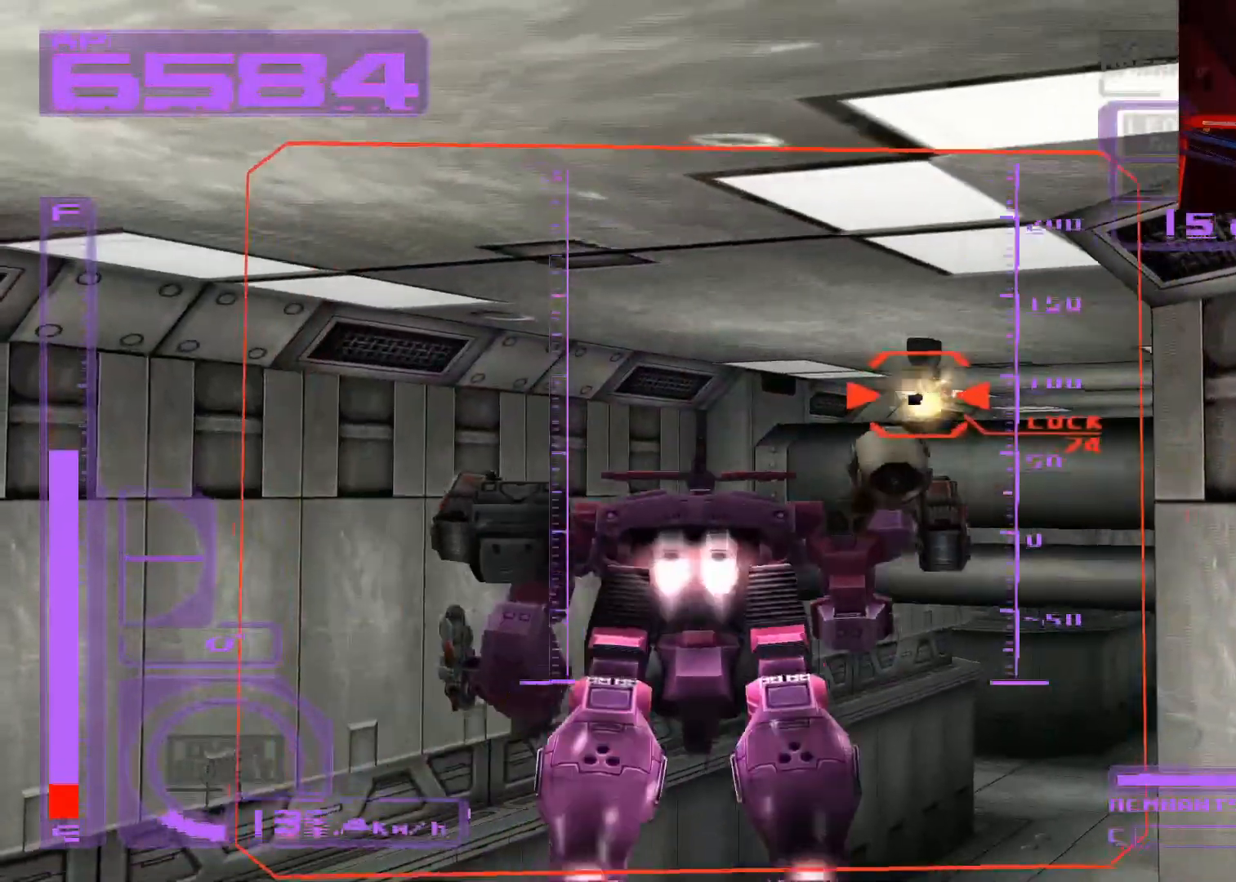
{"buttons": ["X", "DPAD_RIGHT"], "left_stick": "center", "right_stick": "center", "events": [[117, "DPAD_RIGHT", "up"], [167, "DPAD_UP", "down"], [283, "A", "up"], [317, "DPAD_UP", "up"], [333, "A", "down"], [333, "DPAD_RIGHT", "down"], [350, "A", "up"]]}
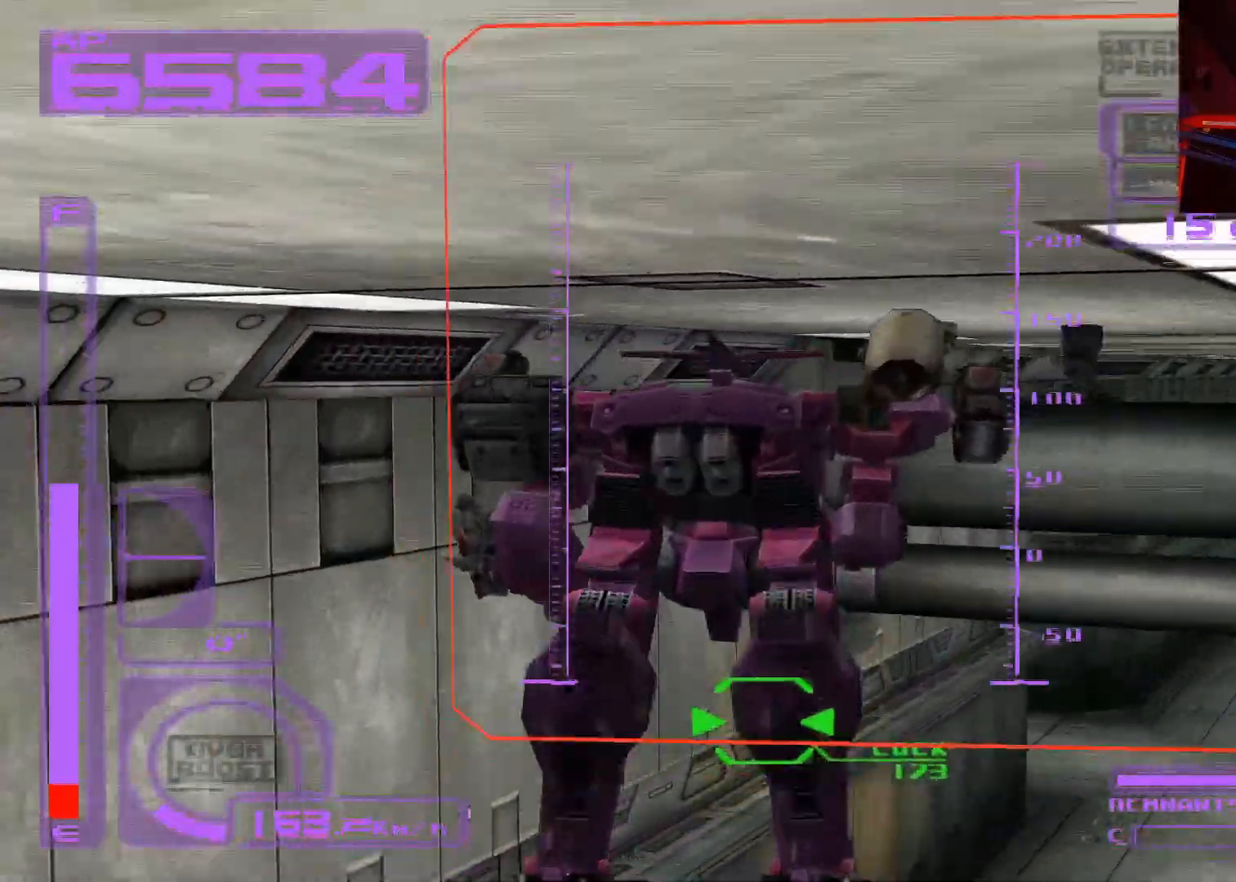
{"buttons": ["X"], "left_stick": "center", "right_stick": "center", "events": [[183, "X", "up"], [233, "DPAD_RIGHT", "up"], [317, "X", "down"]]}
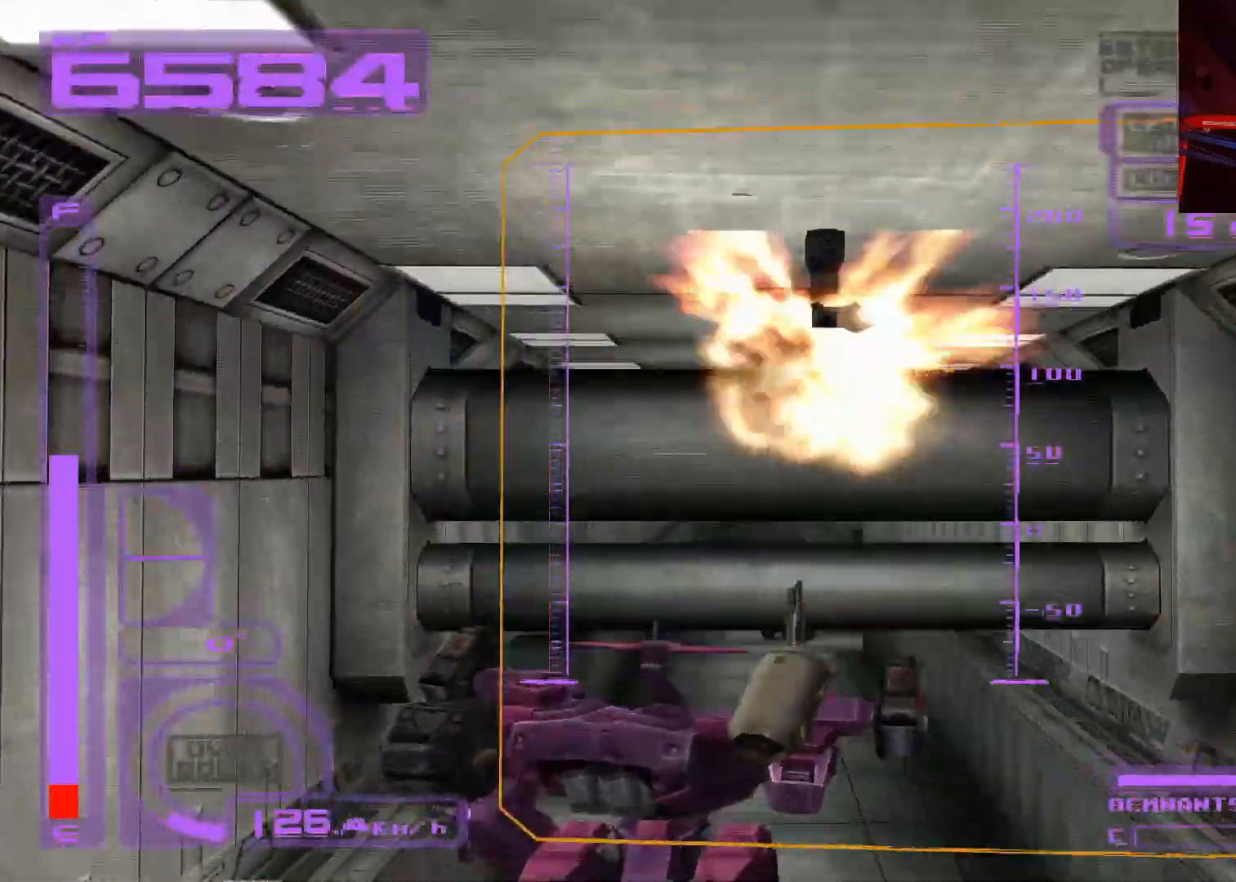
{"buttons": ["A", "DPAD_UP"], "left_stick": "center", "right_stick": "center", "events": [[183, "X", "up"], [250, "DPAD_UP", "down"], [333, "A", "down"]]}
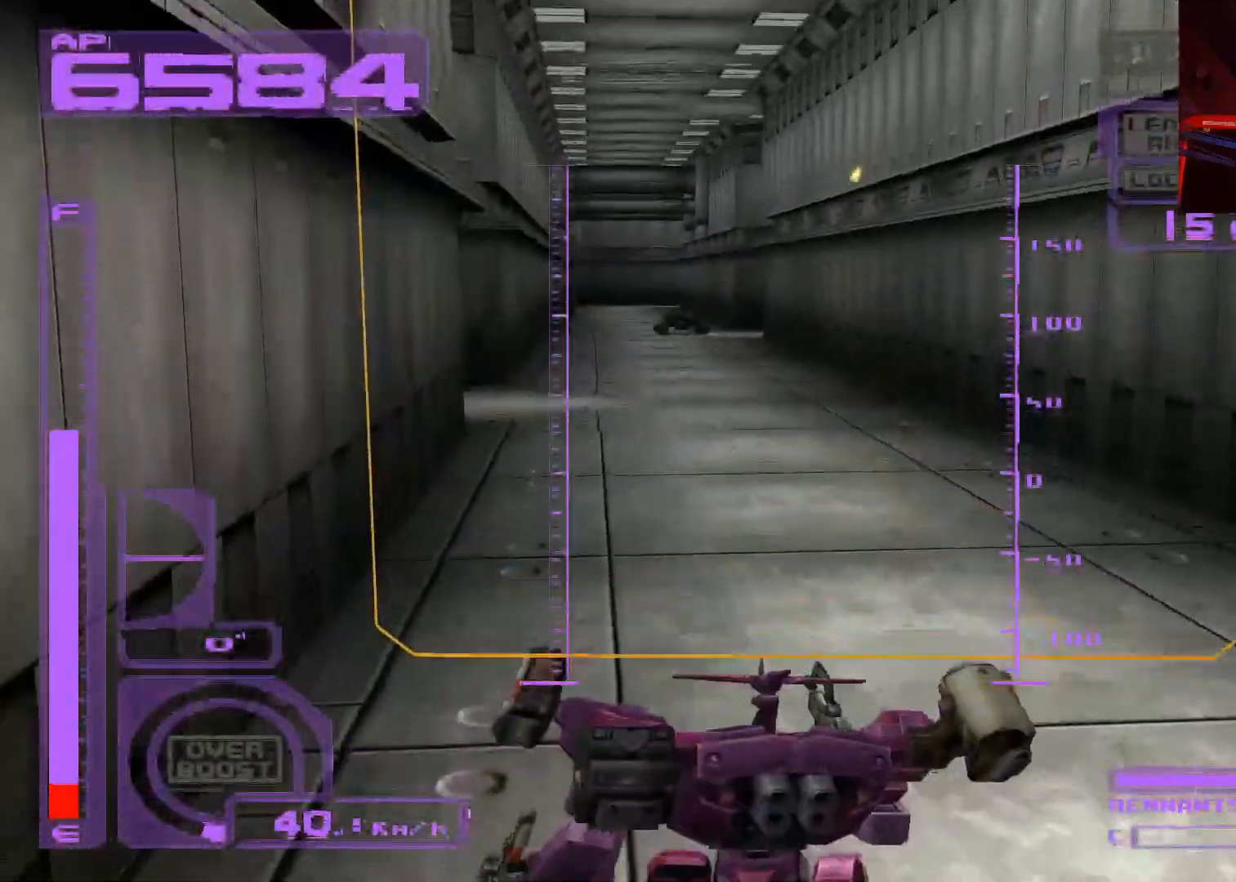
{"buttons": ["DPAD_UP"], "left_stick": "center", "right_stick": "center", "events": [[217, "DPAD_LEFT", "down"], [367, "DPAD_LEFT", "up"], [500, "A", "up"]]}
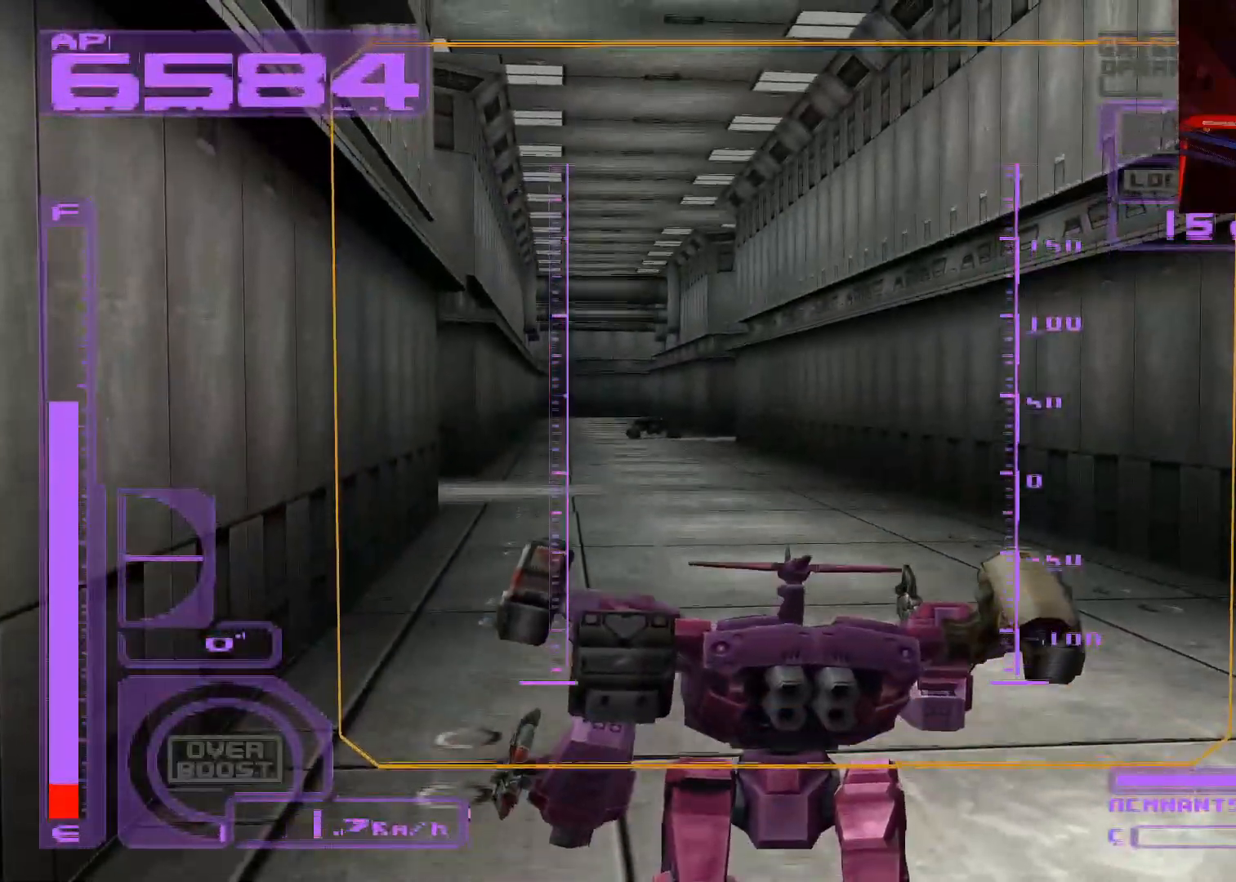
{"buttons": ["A", "DPAD_UP"], "left_stick": "center", "right_stick": "center", "events": [[117, "DPAD_LEFT", "down"], [150, "A", "down"], [233, "DPAD_LEFT", "up"]]}
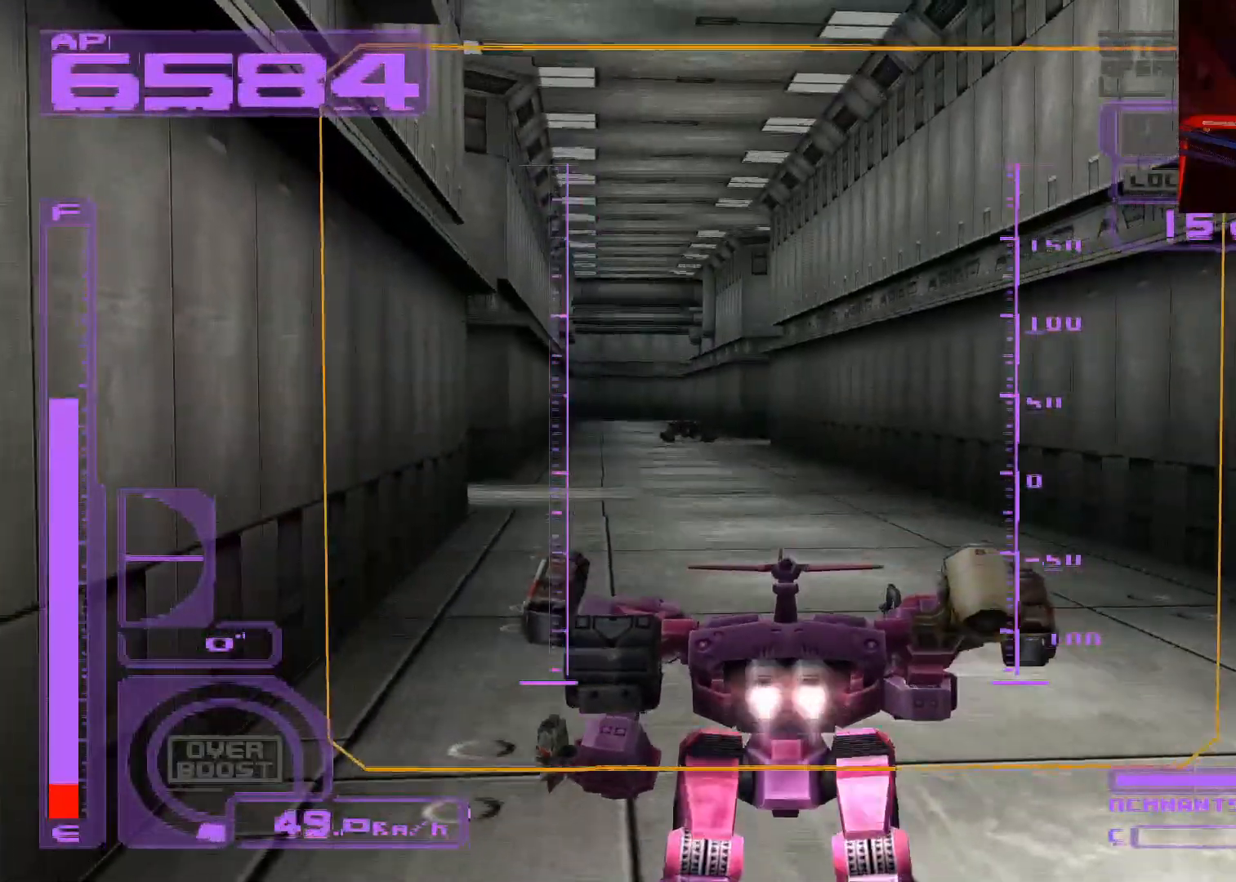
{"buttons": ["A", "DPAD_UP"], "left_stick": "center", "right_stick": "center", "events": [[233, "DPAD_LEFT", "down"], [333, "DPAD_LEFT", "up"]]}
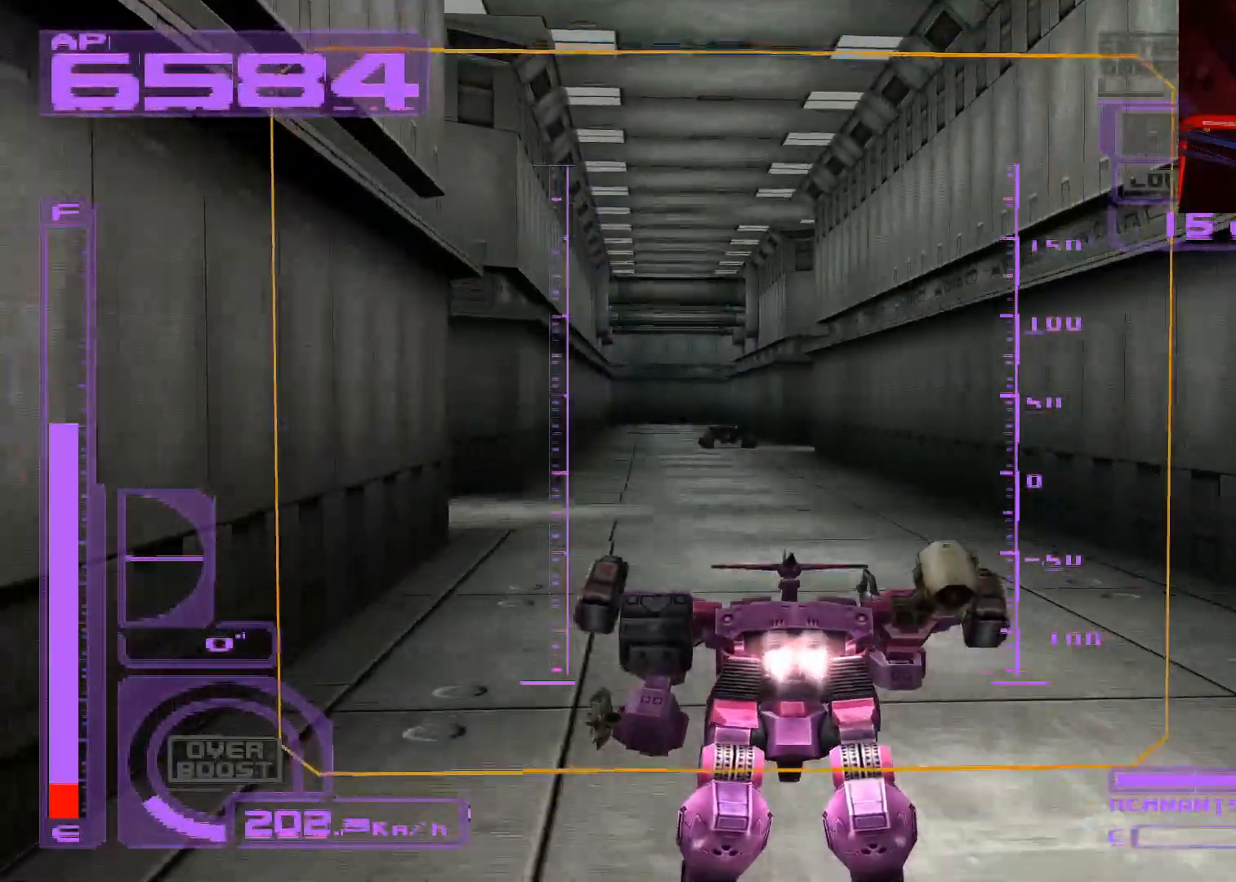
{"buttons": ["A", "DPAD_UP"], "left_stick": "center", "right_stick": "center", "events": []}
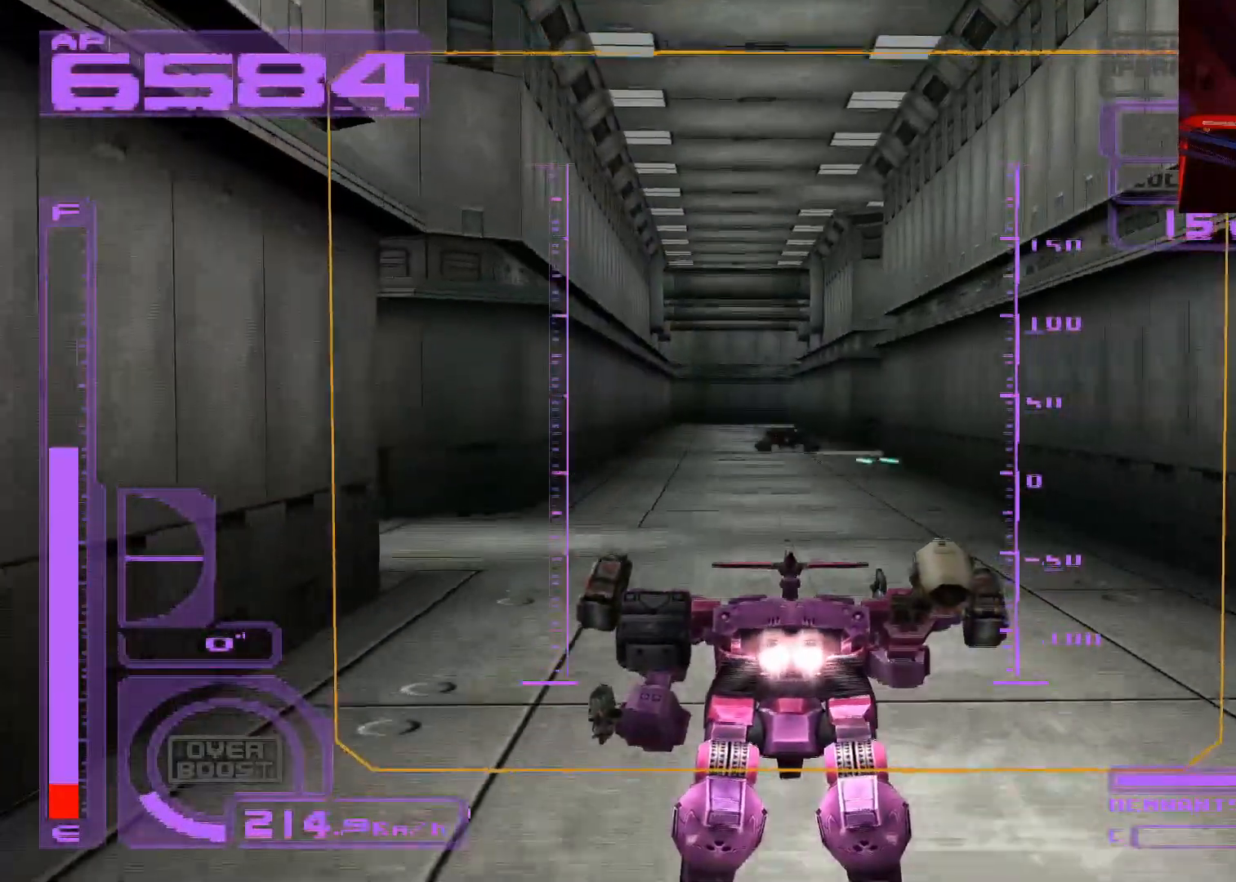
{"buttons": ["A", "DPAD_UP"], "left_stick": "center", "right_stick": "center", "events": [[200, "A", "up"], [300, "A", "down"]]}
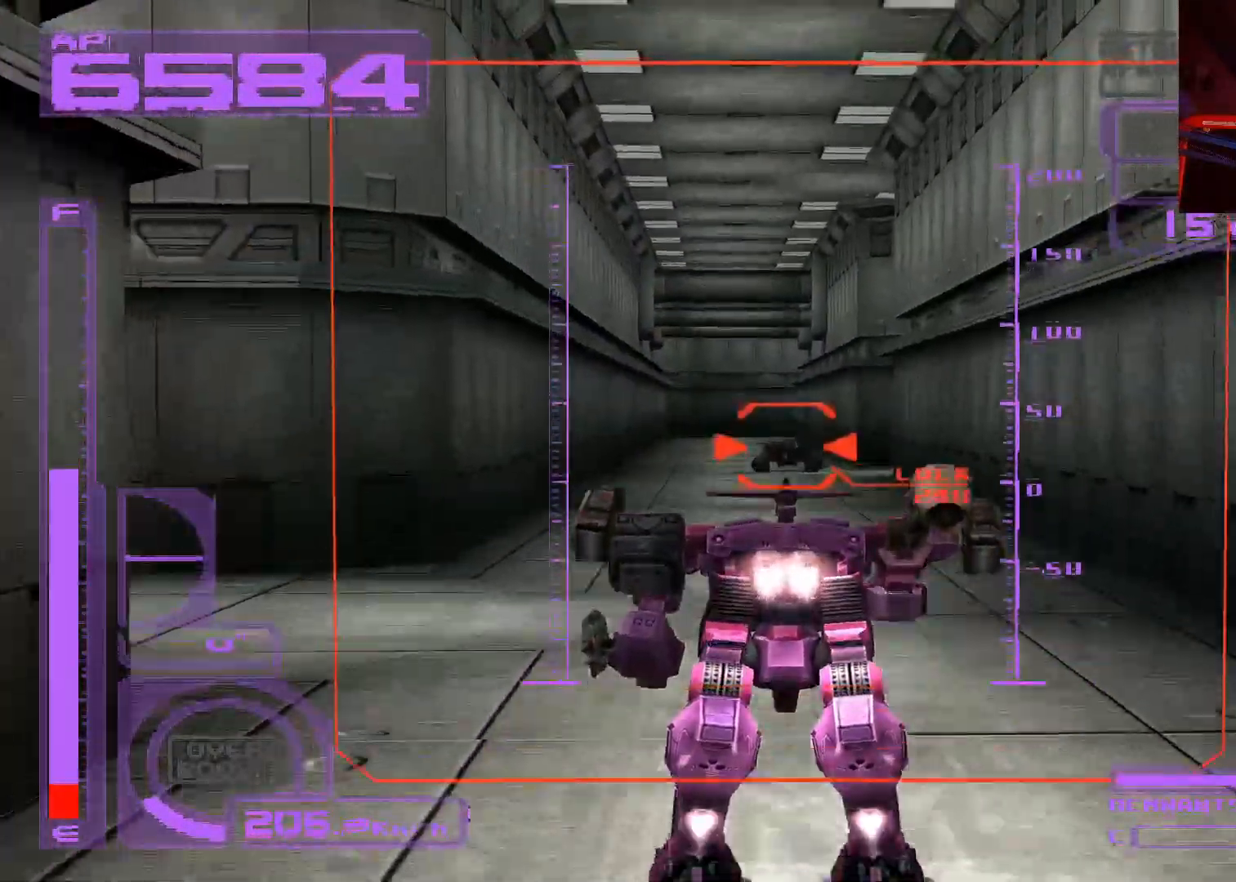
{"buttons": ["X", "DPAD_UP"], "left_stick": "center", "right_stick": "center", "events": [[33, "A", "up"], [133, "X", "down"]]}
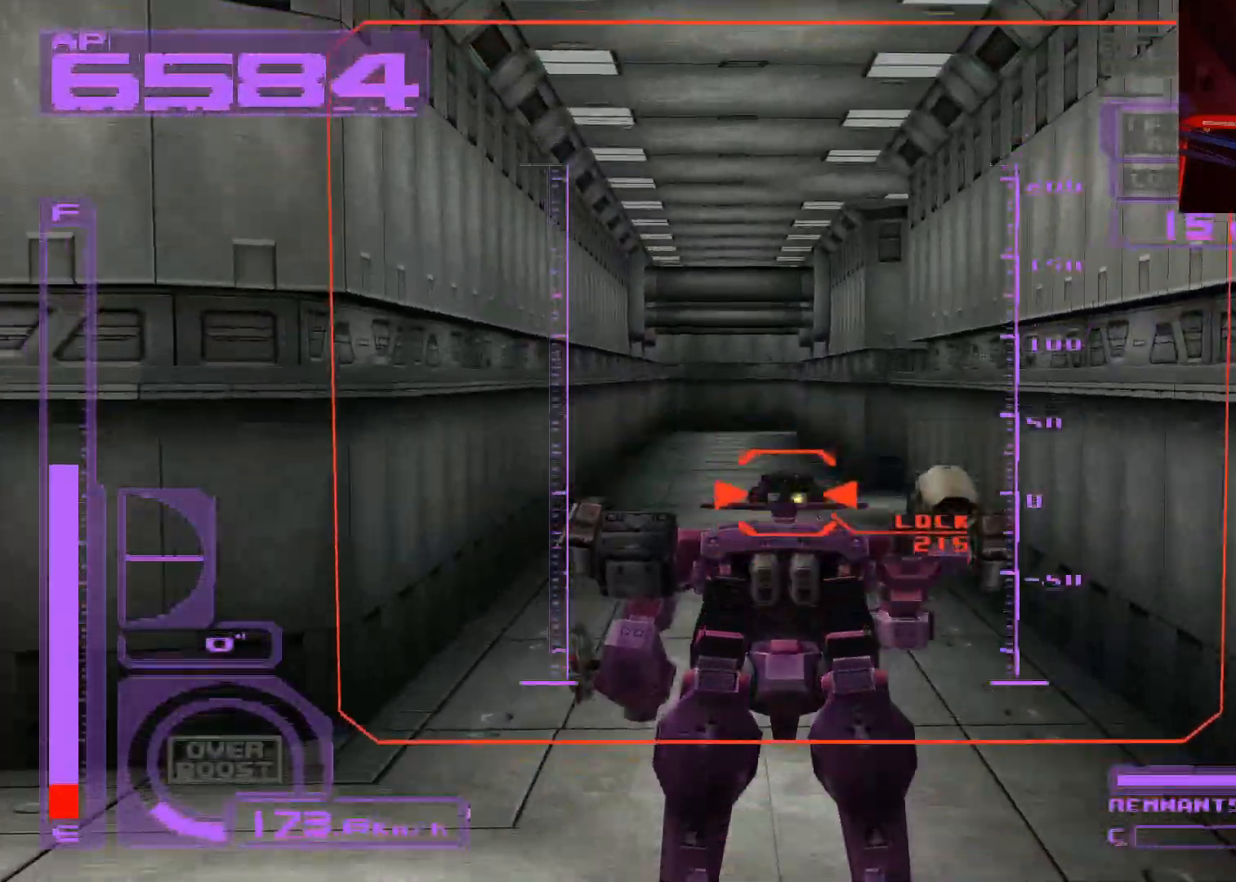
{"buttons": ["A", "X", "DPAD_UP"], "left_stick": "center", "right_stick": "center", "events": [[200, "A", "down"], [400, "A", "up"], [483, "A", "down"]]}
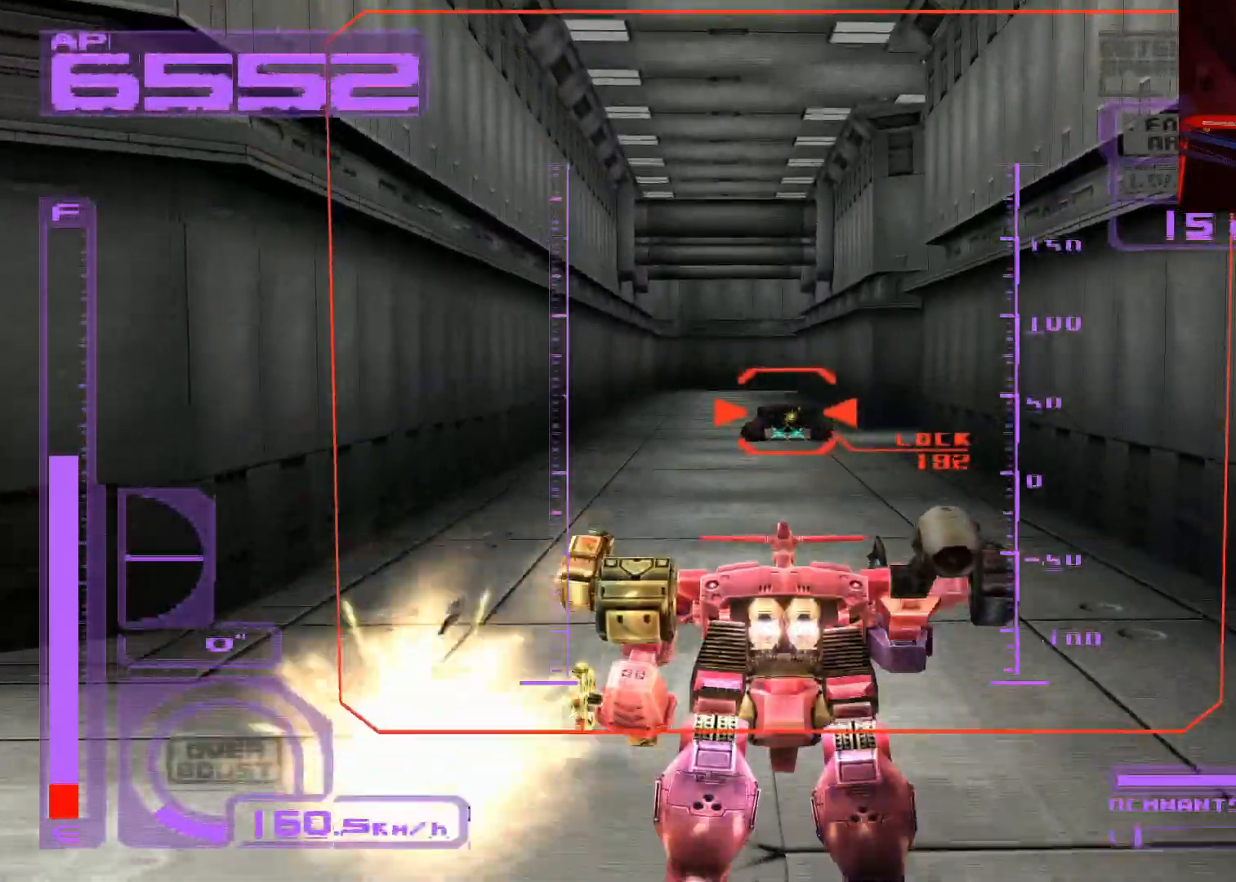
{"buttons": ["X"], "left_stick": "center", "right_stick": "center", "events": [[117, "A", "up"], [500, "DPAD_UP", "up"]]}
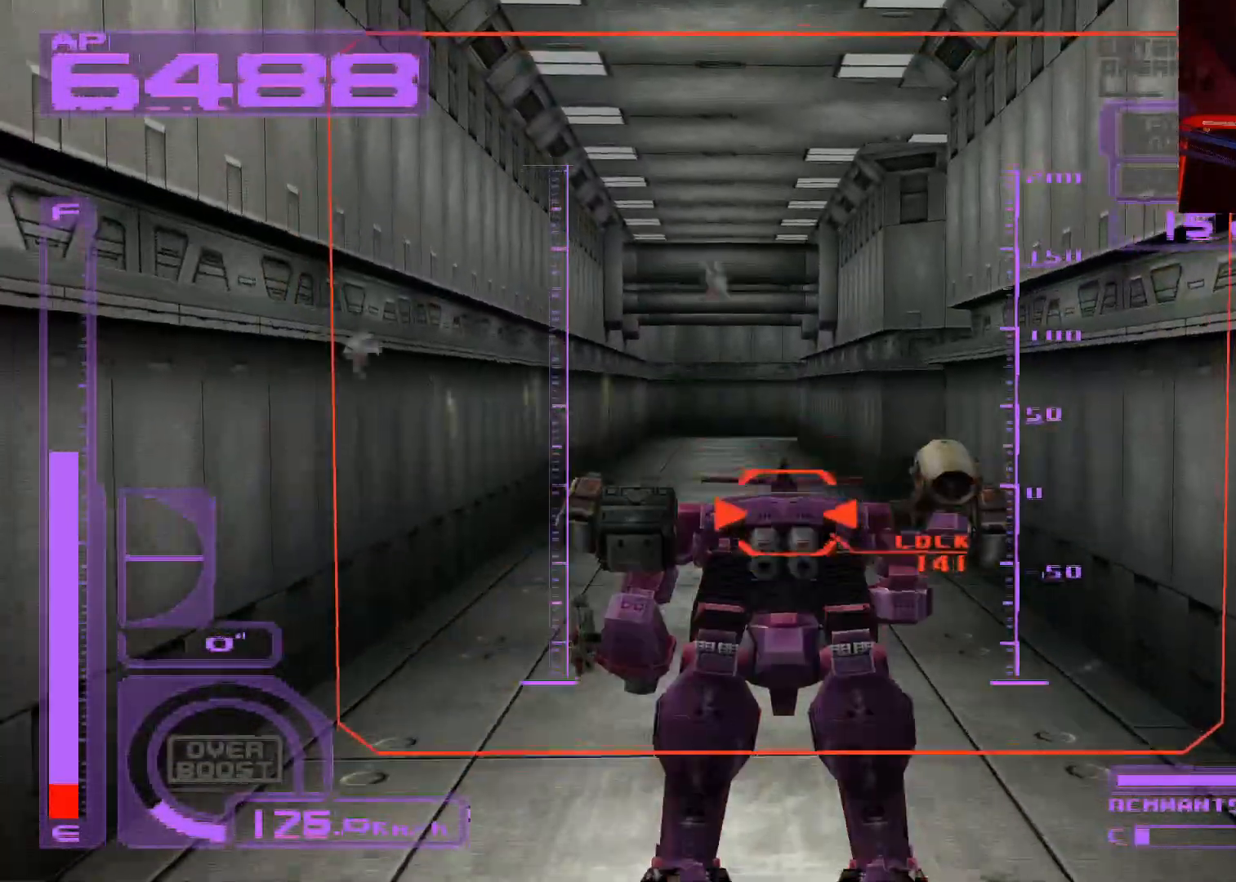
{"buttons": ["A", "DPAD_DOWN"], "left_stick": "center", "right_stick": "center", "events": [[167, "DPAD_DOWN", "down"], [333, "X", "up"], [450, "A", "down"]]}
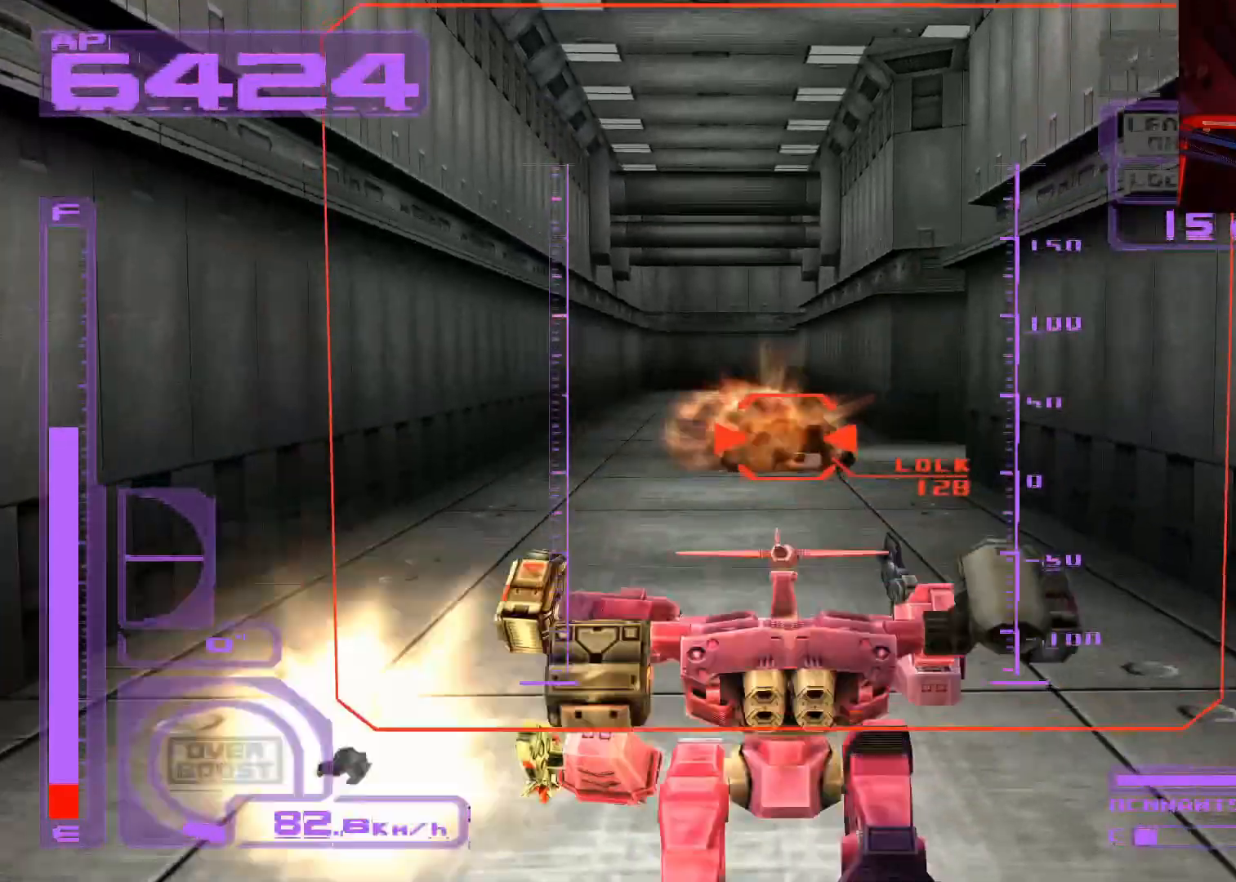
{"buttons": ["DPAD_LEFT"], "left_stick": "center", "right_stick": "center", "events": [[117, "A", "up"], [183, "A", "down"], [200, "DPAD_LEFT", "down"], [217, "DPAD_DOWN", "up"], [217, "L1", "down"], [383, "A", "up"], [467, "L1", "up"]]}
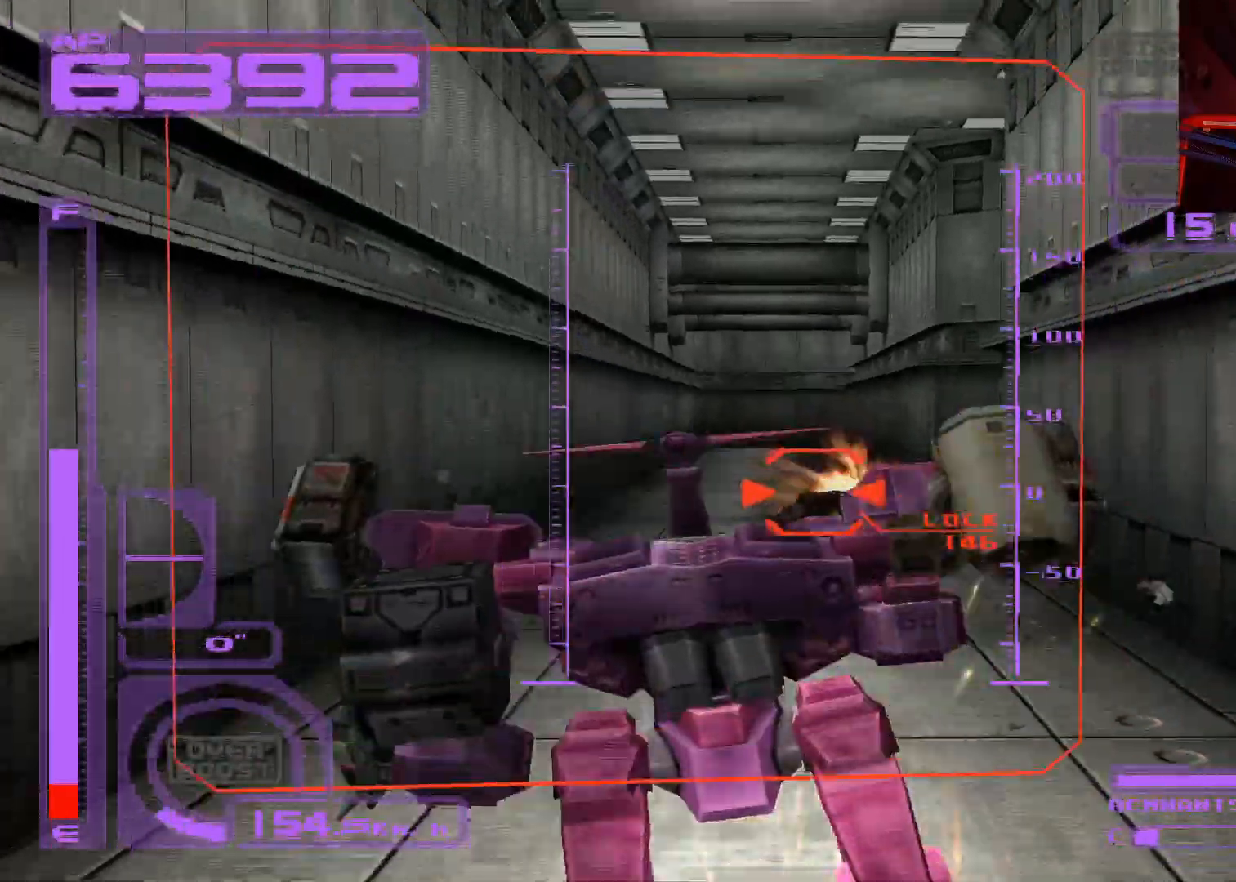
{"buttons": ["DPAD_DOWN", "DPAD_LEFT"], "left_stick": "center", "right_stick": "center", "events": [[300, "DPAD_DOWN", "down"]]}